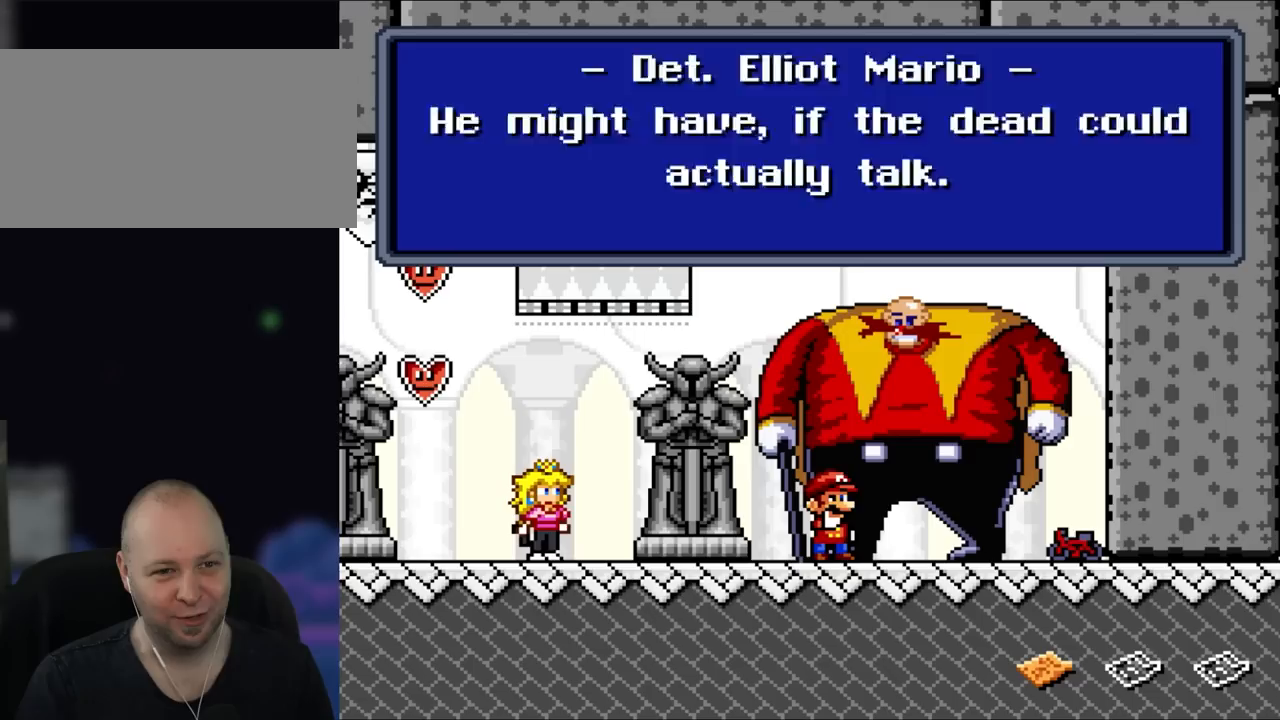
Gameplay with a controller (Nintendo layout); each line is a JSON object with the inputs held at the frame after it. "events" lists button and stick changes between this image and that frame as [ms after this image, input, new state], when the widget could be followed in between. Not read: L3 R3.
{"buttons": [], "events": [[100, "A", "down"], [333, "A", "up"]]}
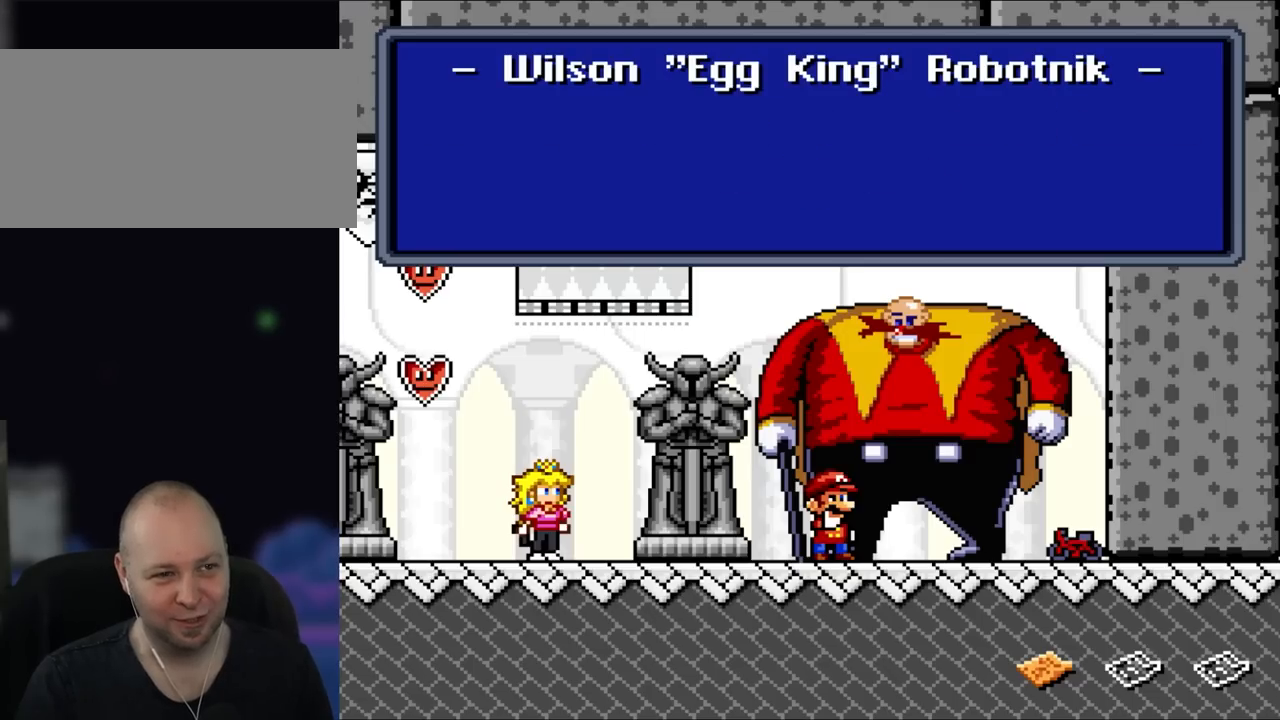
{"buttons": [], "events": []}
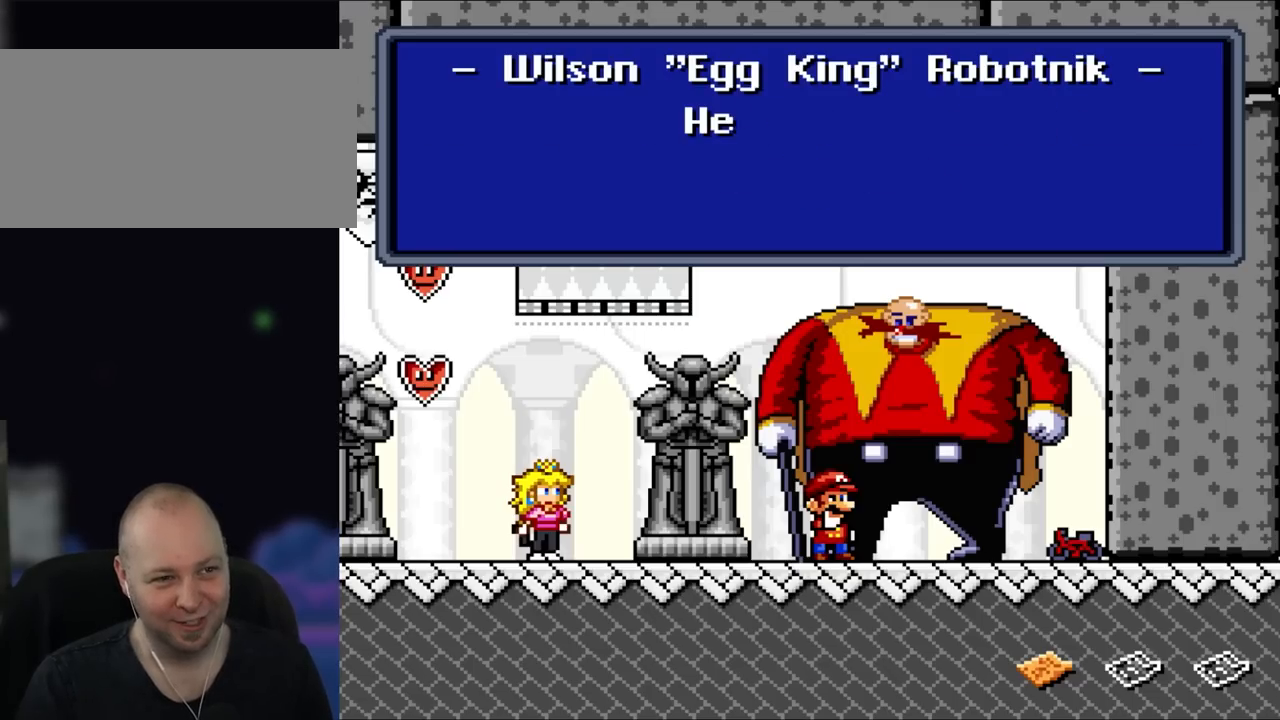
{"buttons": [], "events": [[83, "A", "down"], [267, "A", "up"]]}
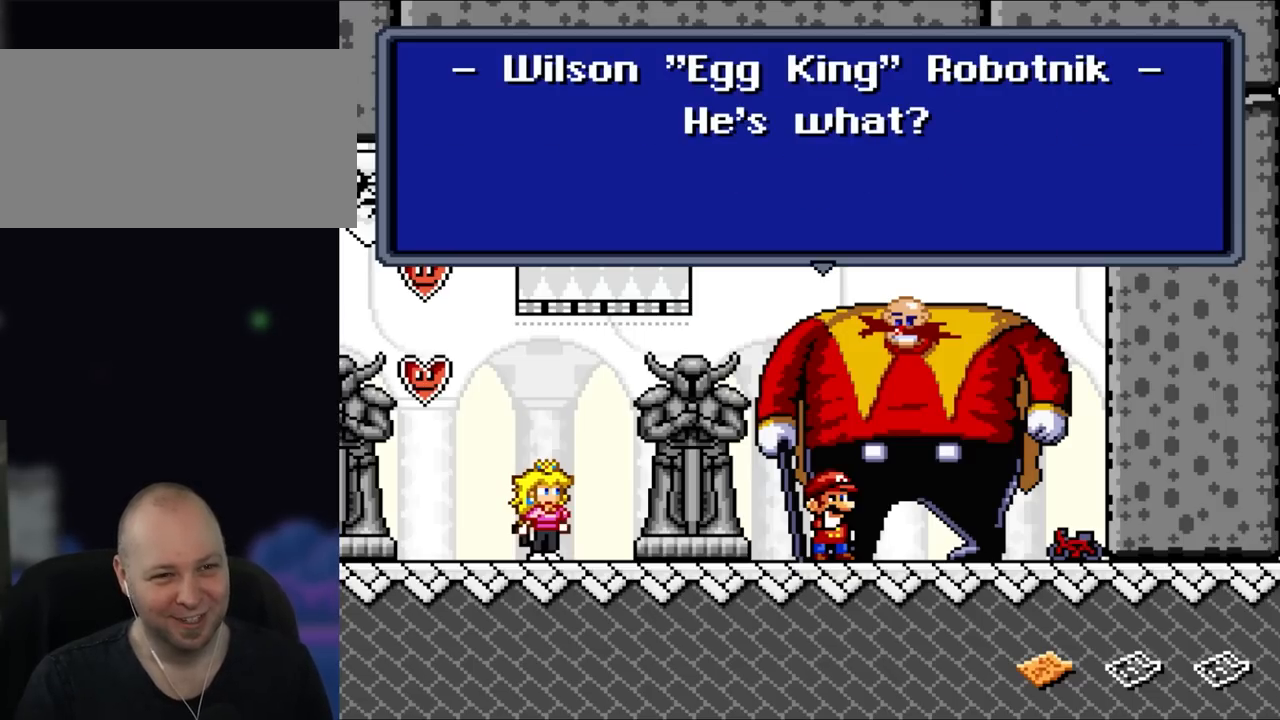
{"buttons": ["A"], "events": [[350, "A", "down"]]}
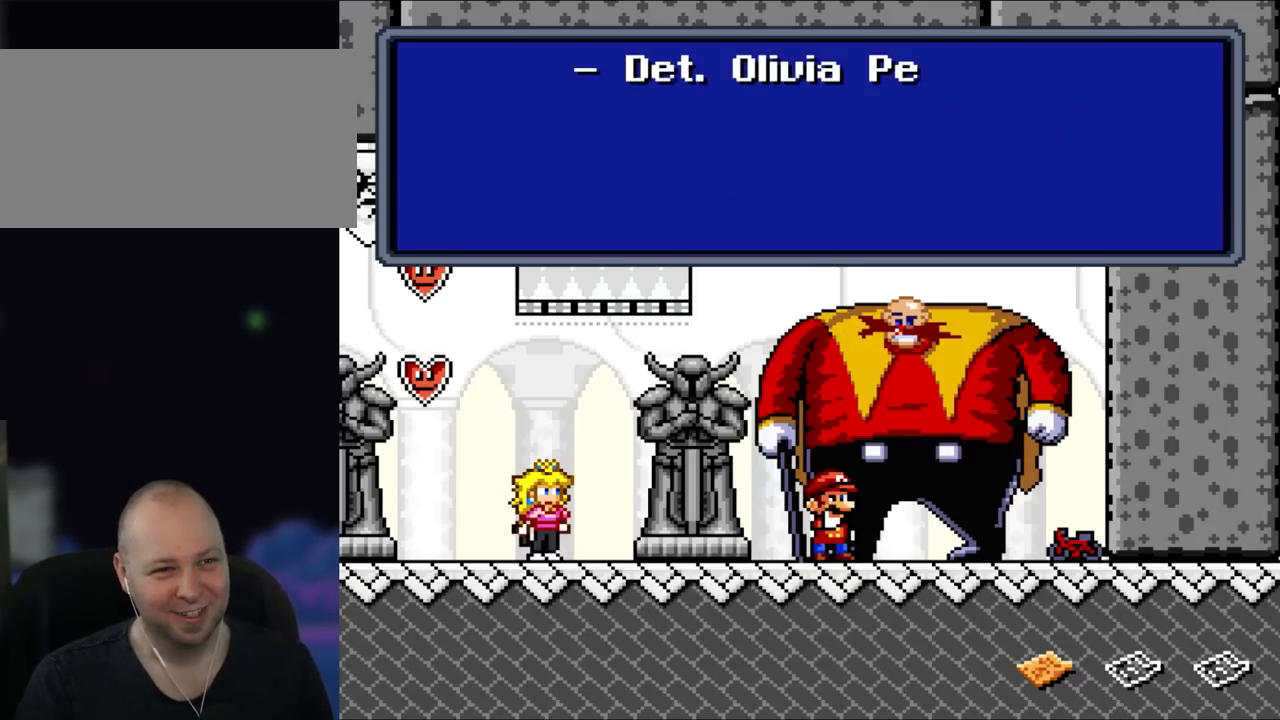
{"buttons": [], "events": [[50, "A", "up"]]}
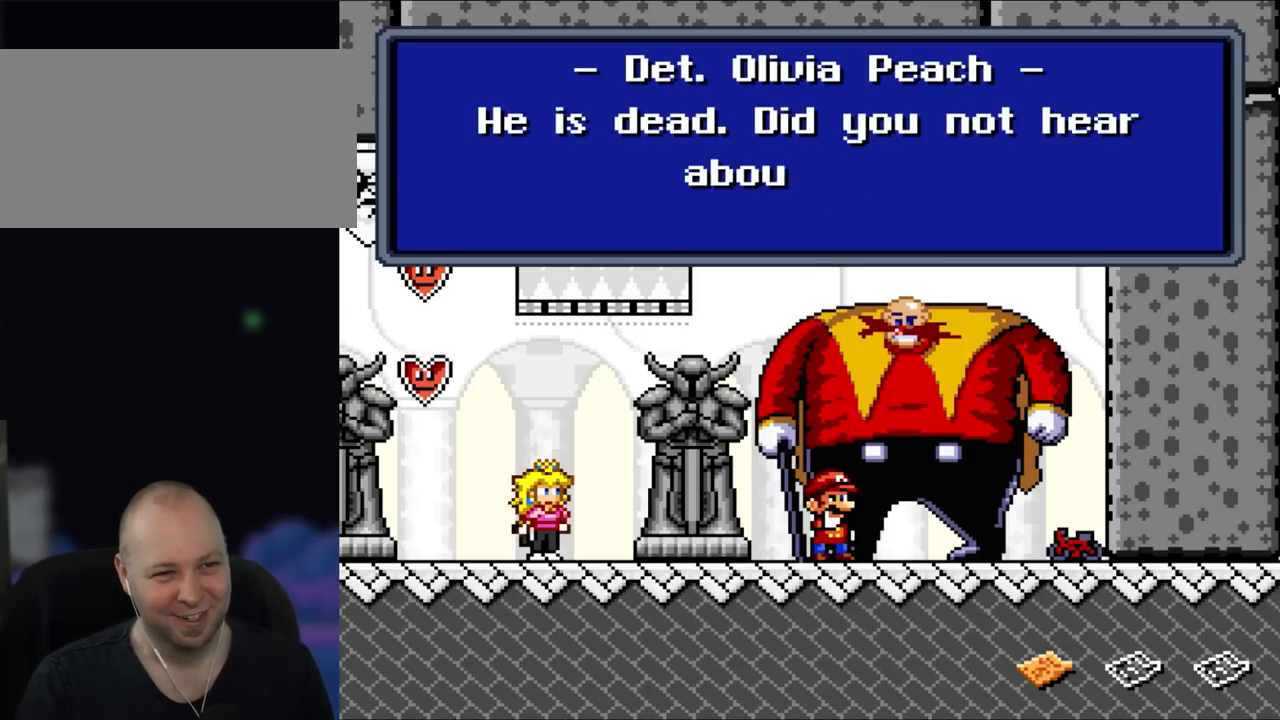
{"buttons": [], "events": []}
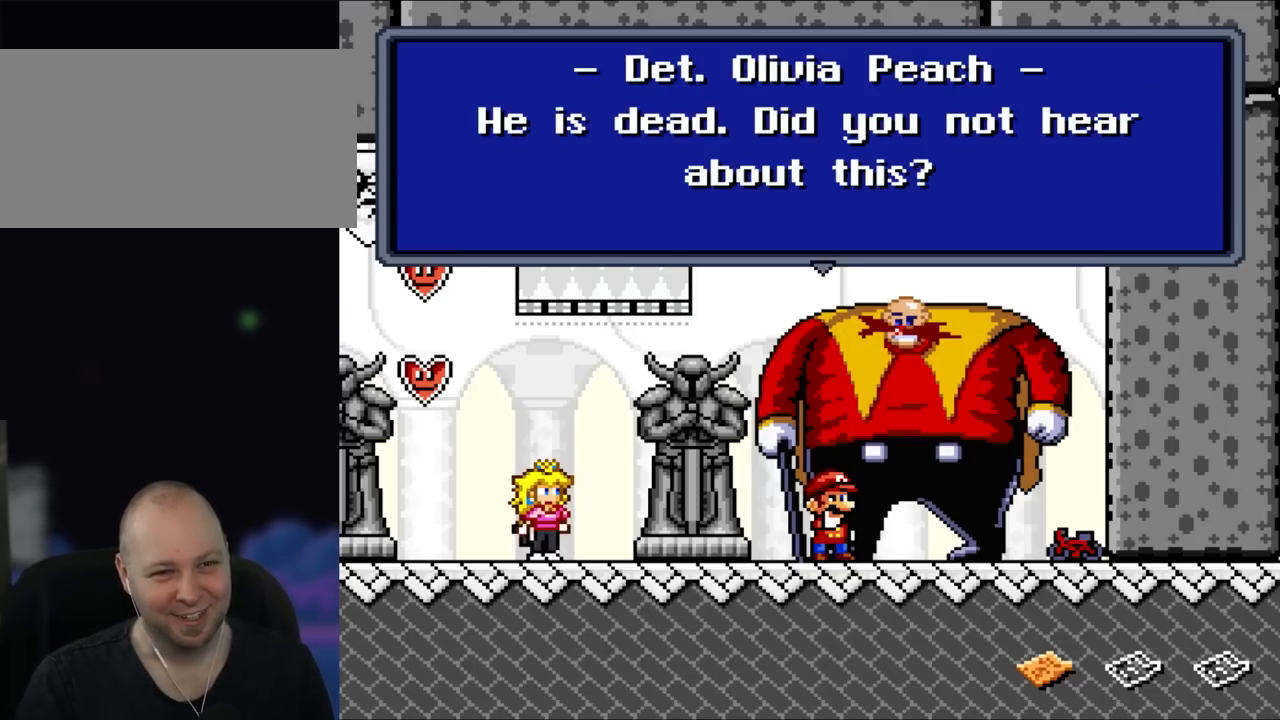
{"buttons": [], "events": []}
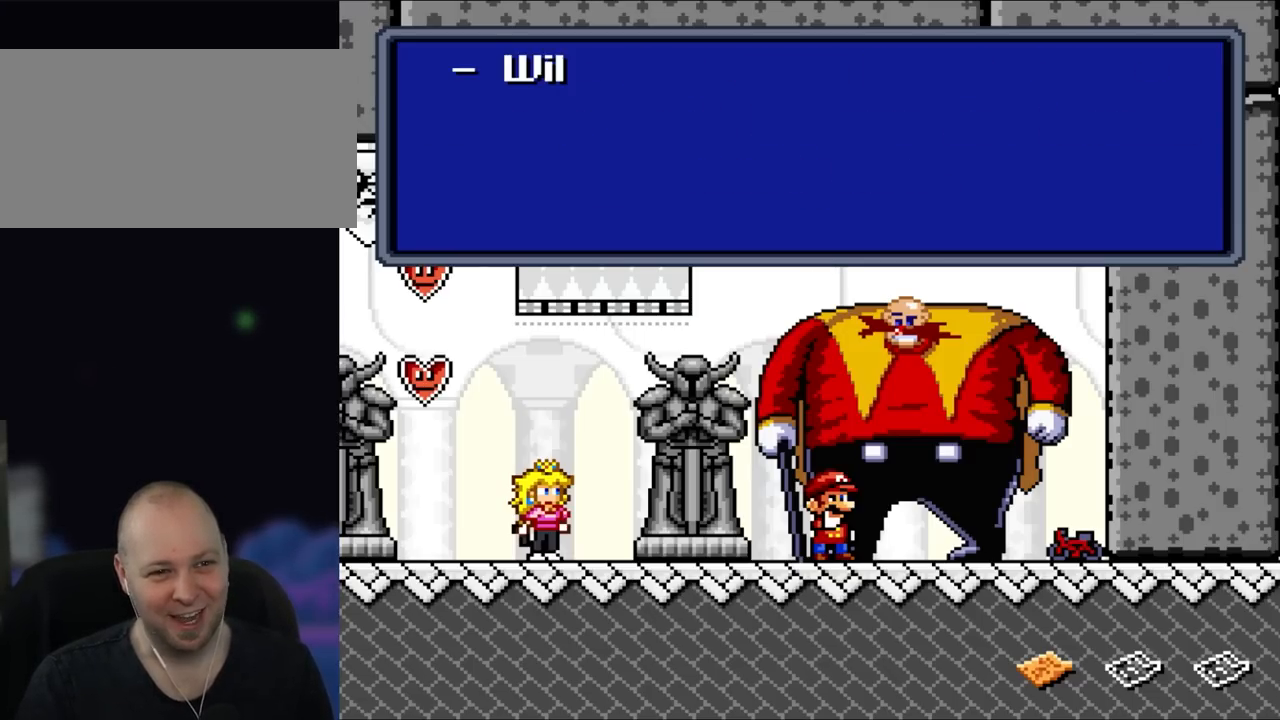
{"buttons": [], "events": [[33, "A", "down"], [217, "A", "up"]]}
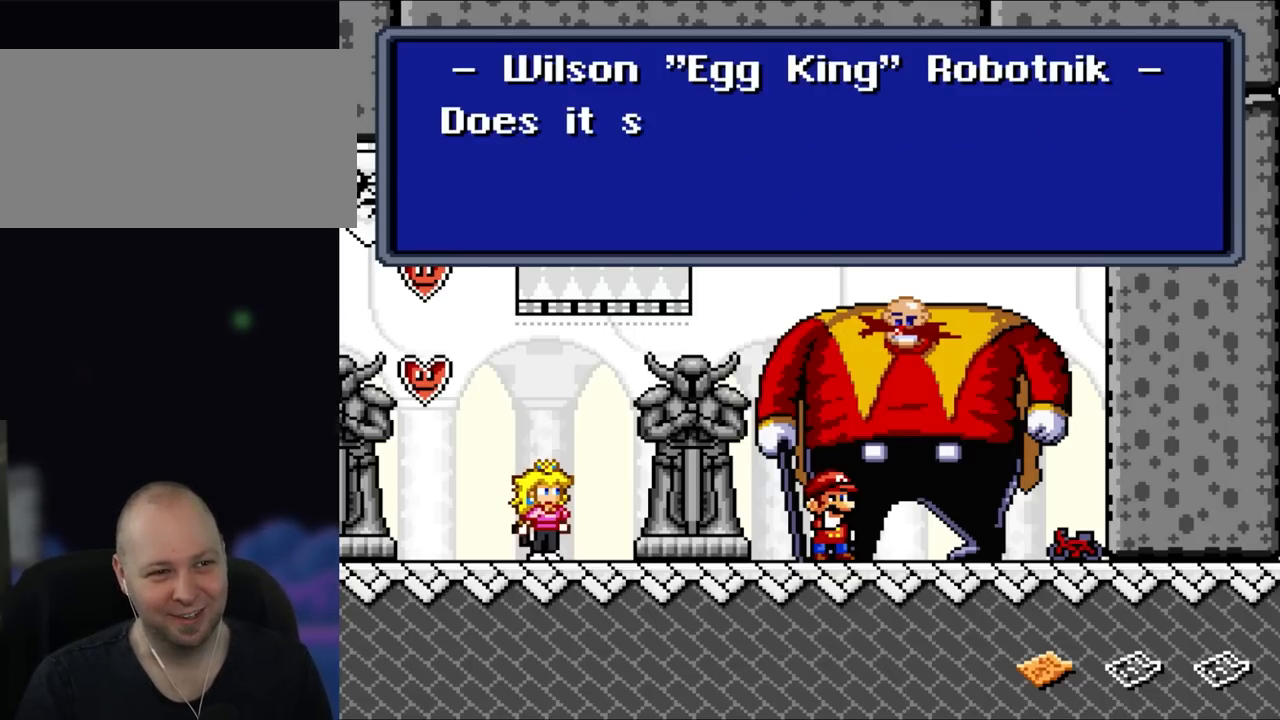
{"buttons": [], "events": []}
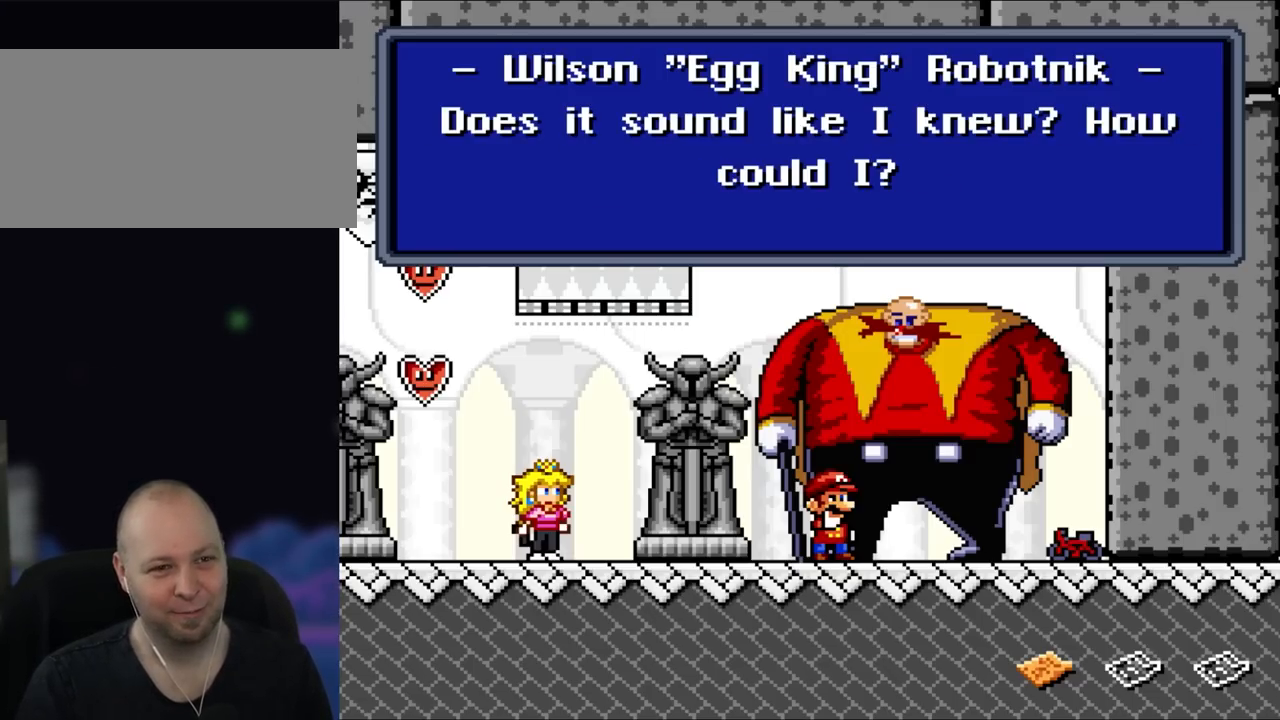
{"buttons": [], "events": []}
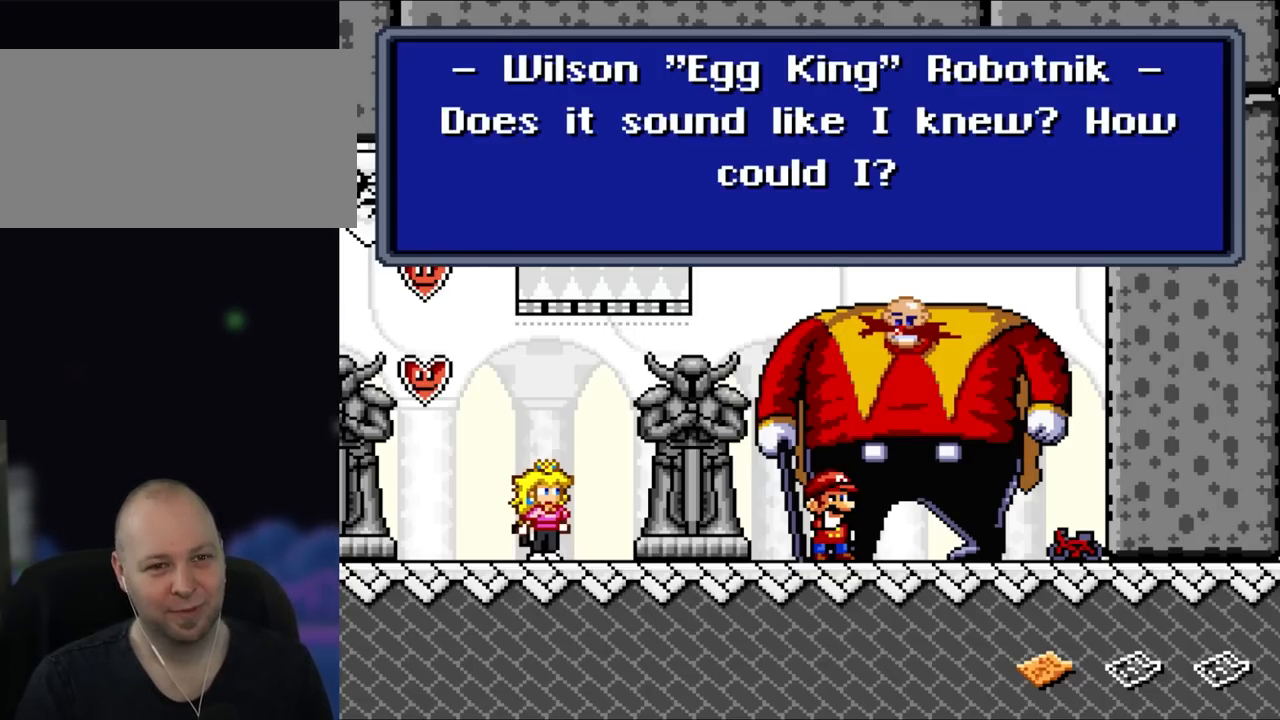
{"buttons": [], "events": [[333, "A", "down"], [483, "A", "up"]]}
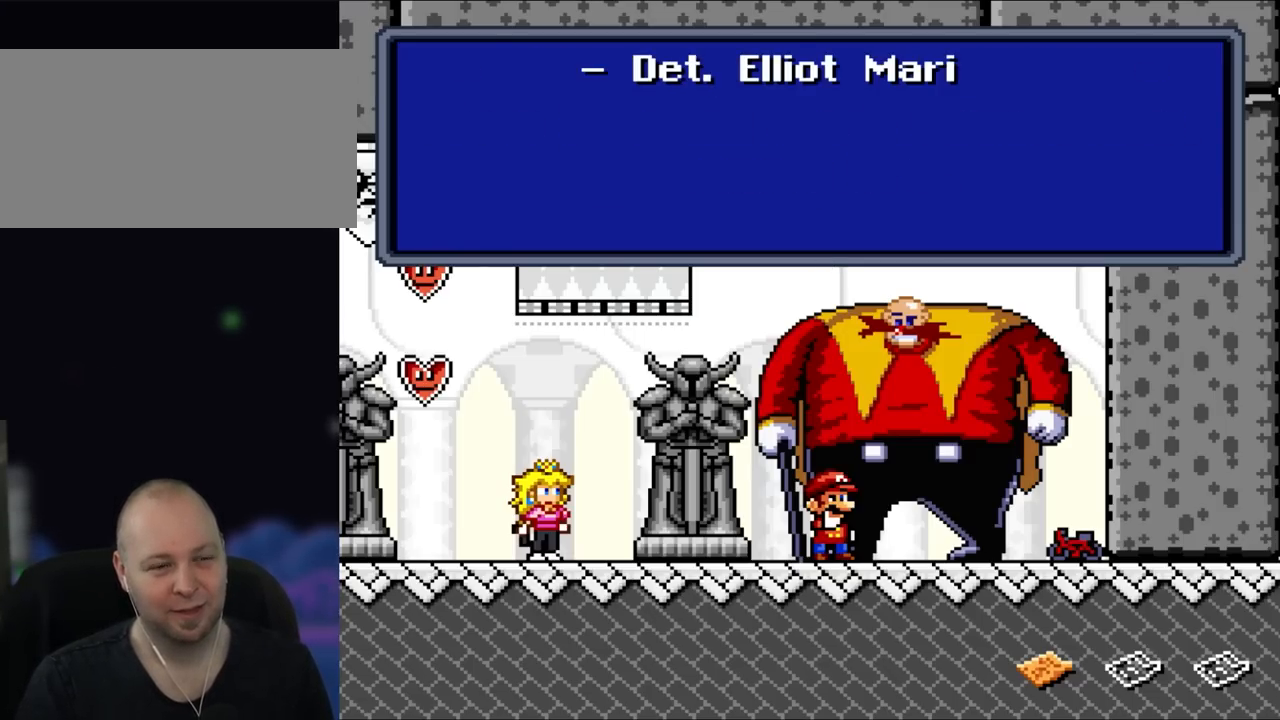
{"buttons": [], "events": []}
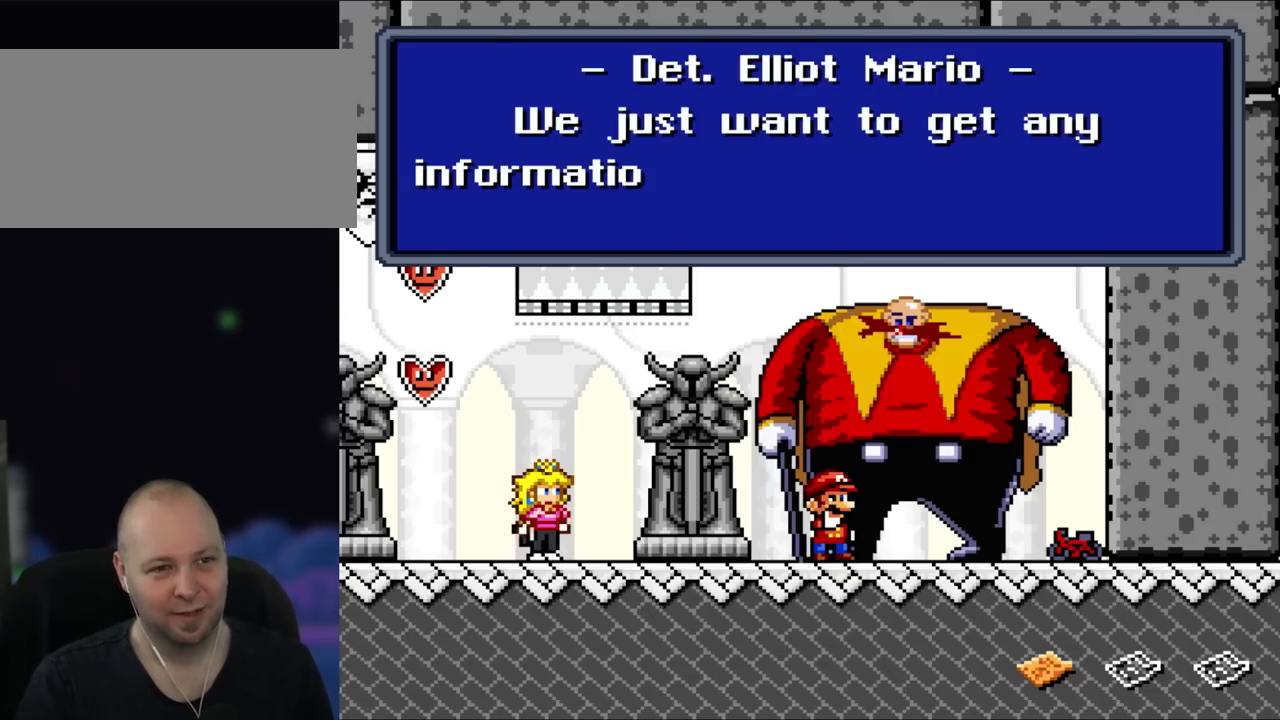
{"buttons": [], "events": []}
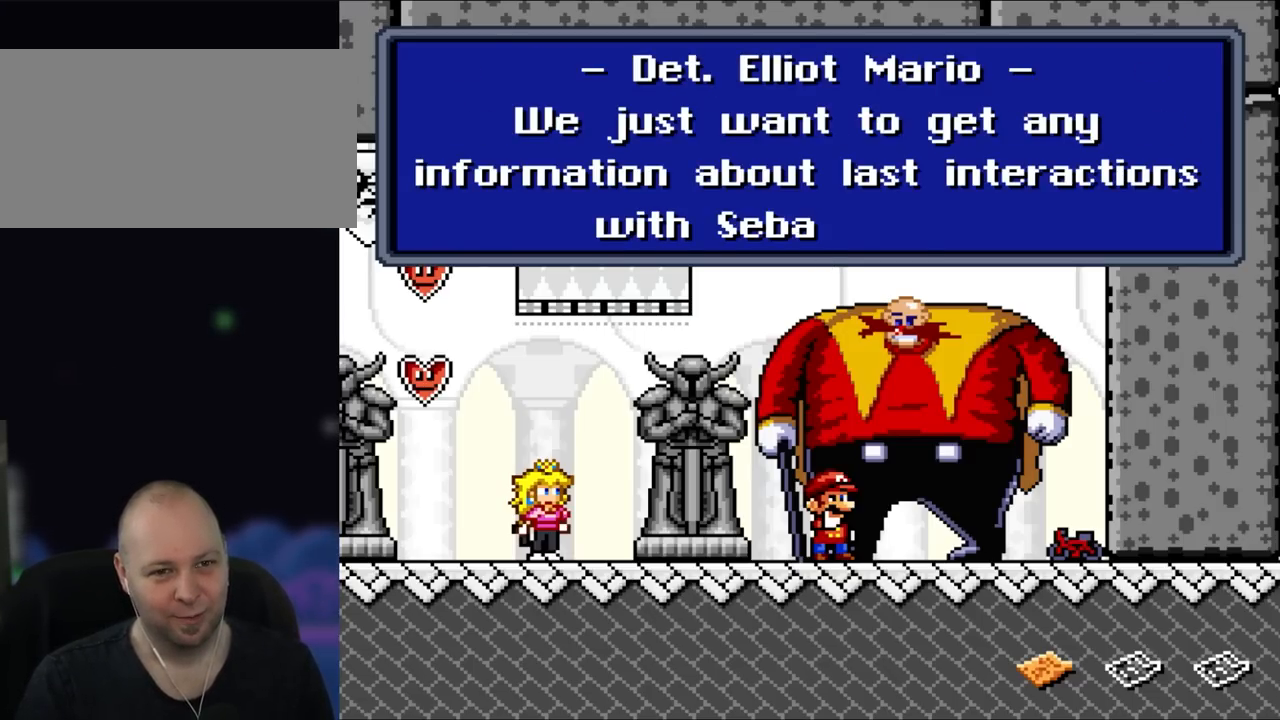
{"buttons": [], "events": []}
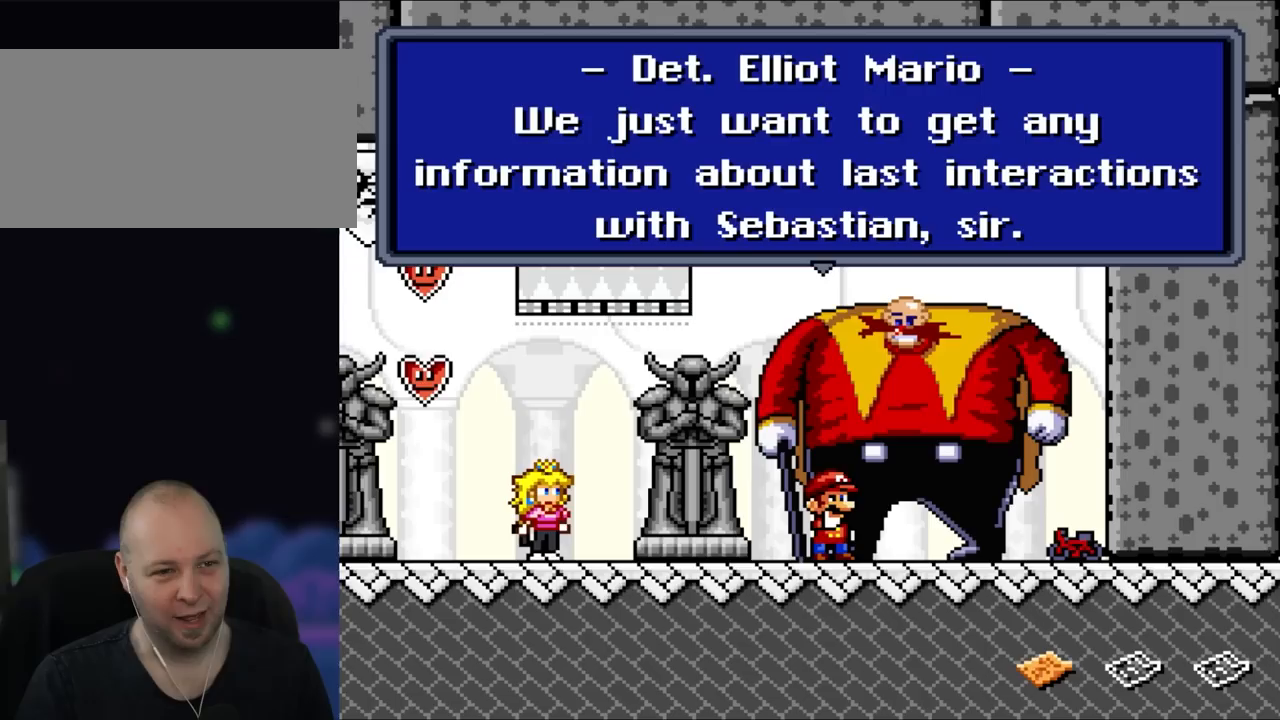
{"buttons": [], "events": []}
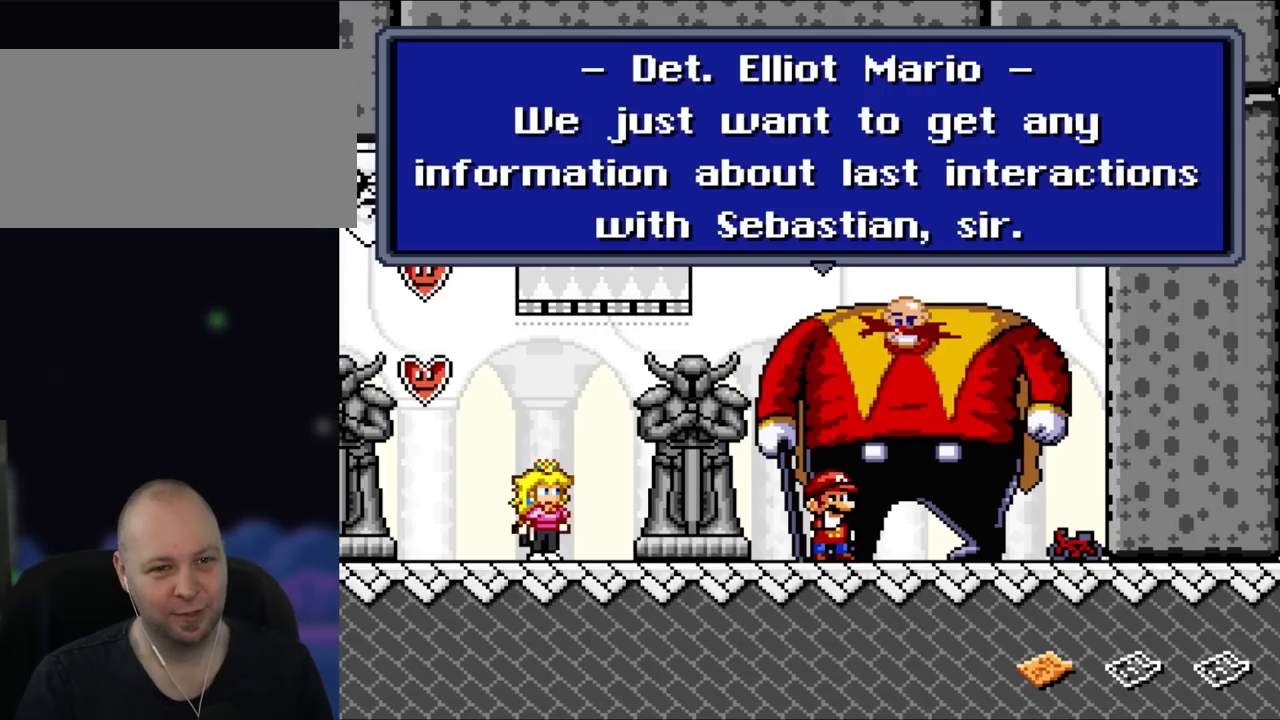
{"buttons": [], "events": []}
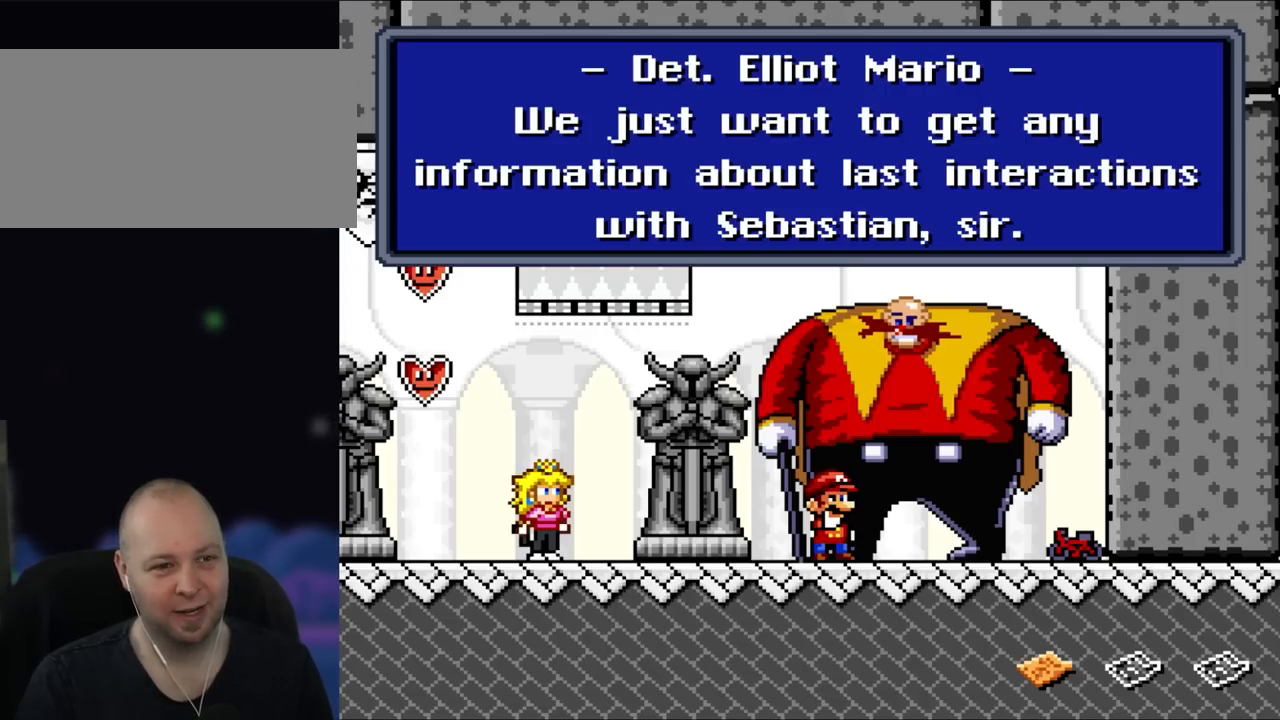
{"buttons": ["A"], "events": [[367, "A", "down"]]}
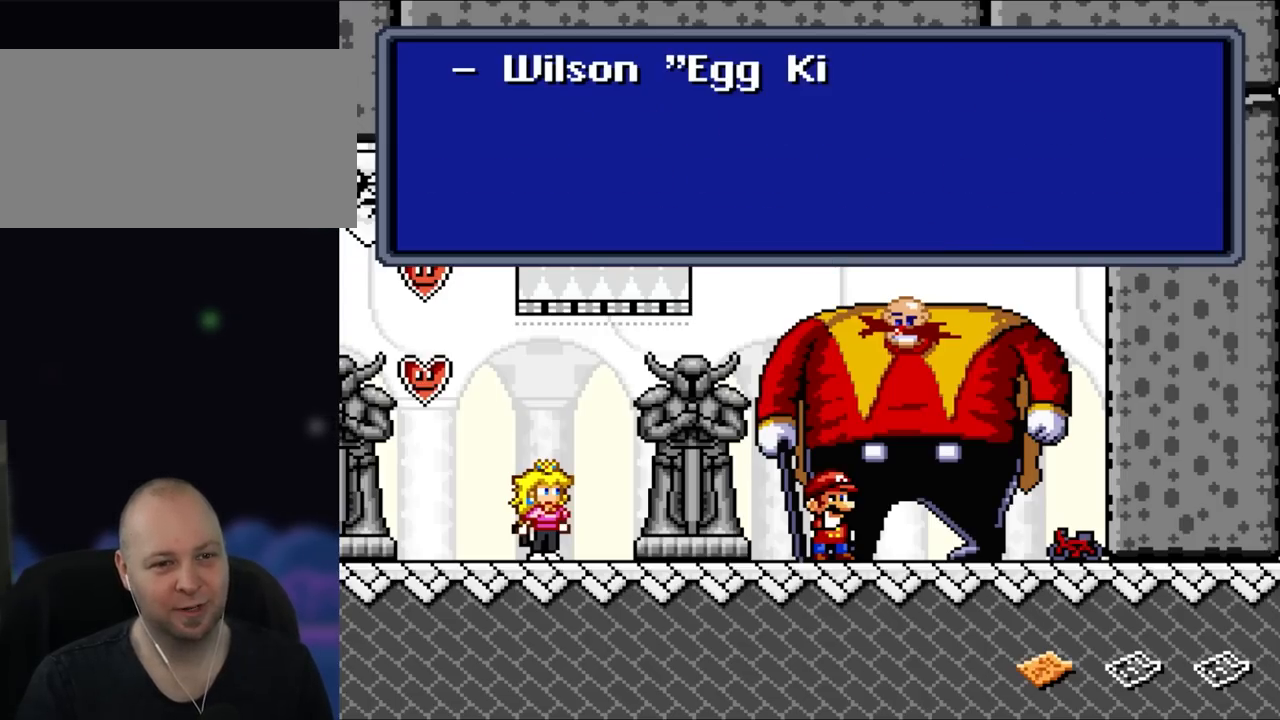
{"buttons": [], "events": [[17, "A", "up"]]}
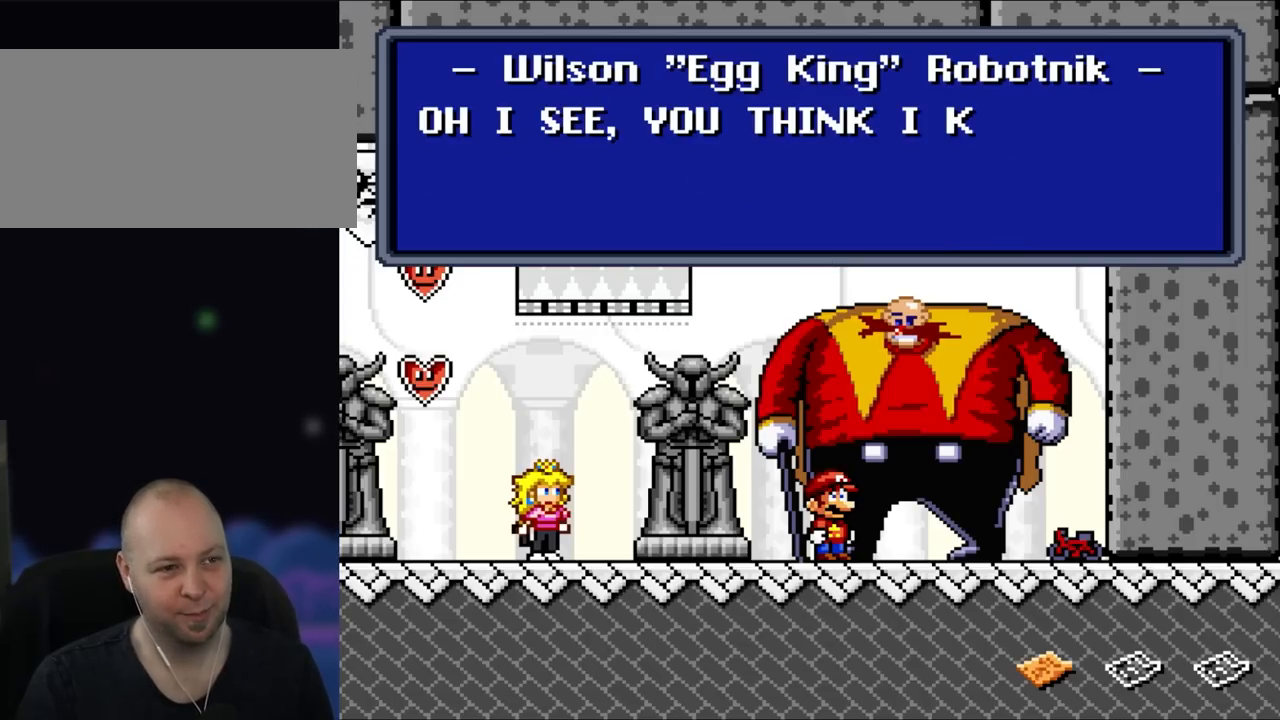
{"buttons": [], "events": []}
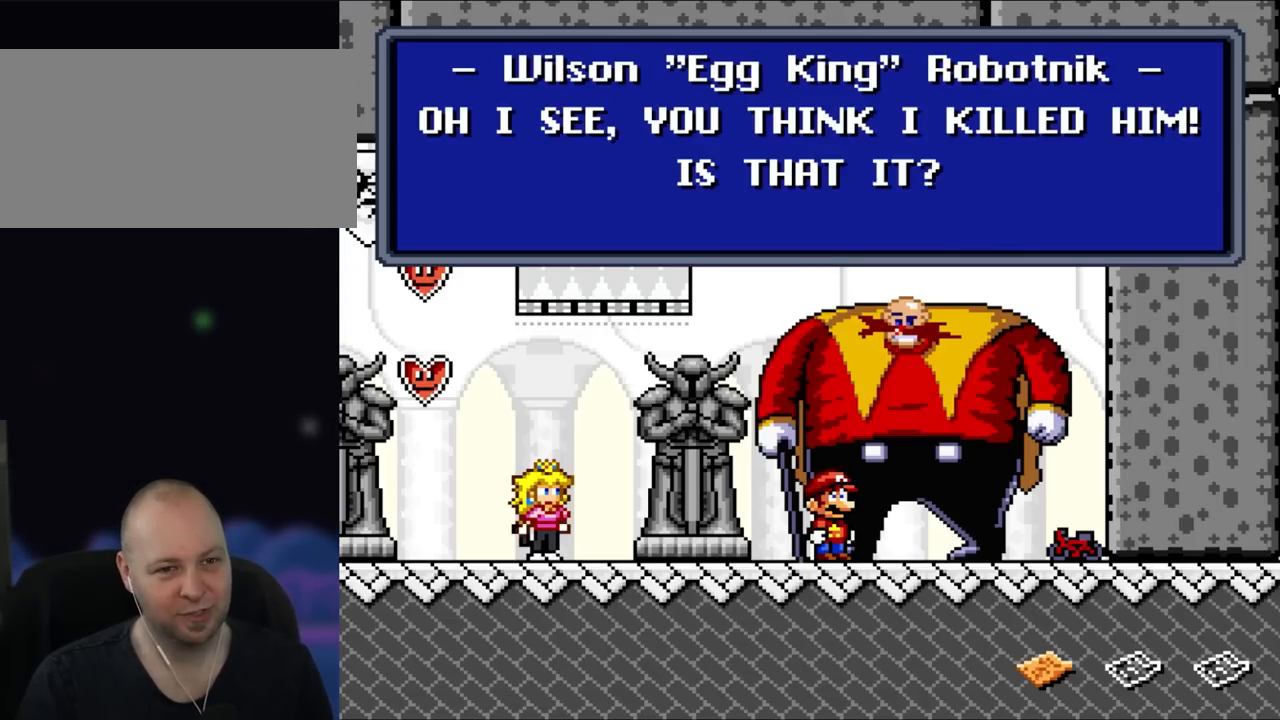
{"buttons": [], "events": []}
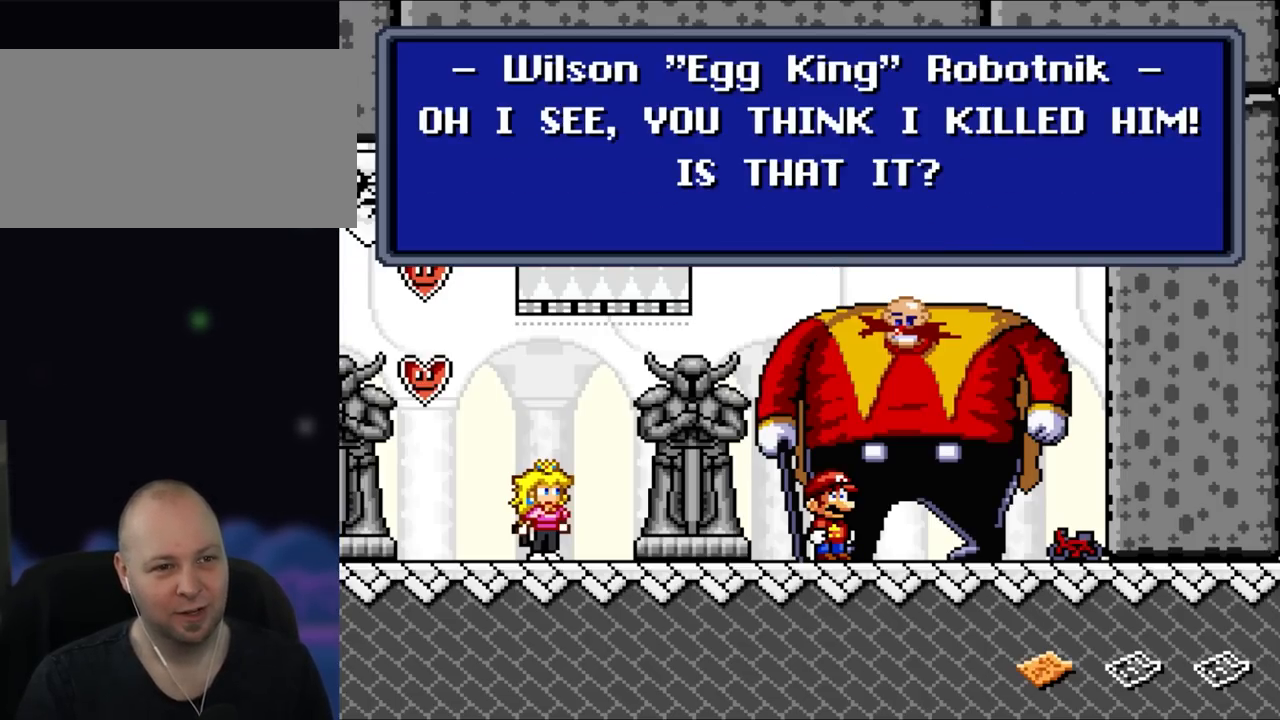
{"buttons": [], "events": []}
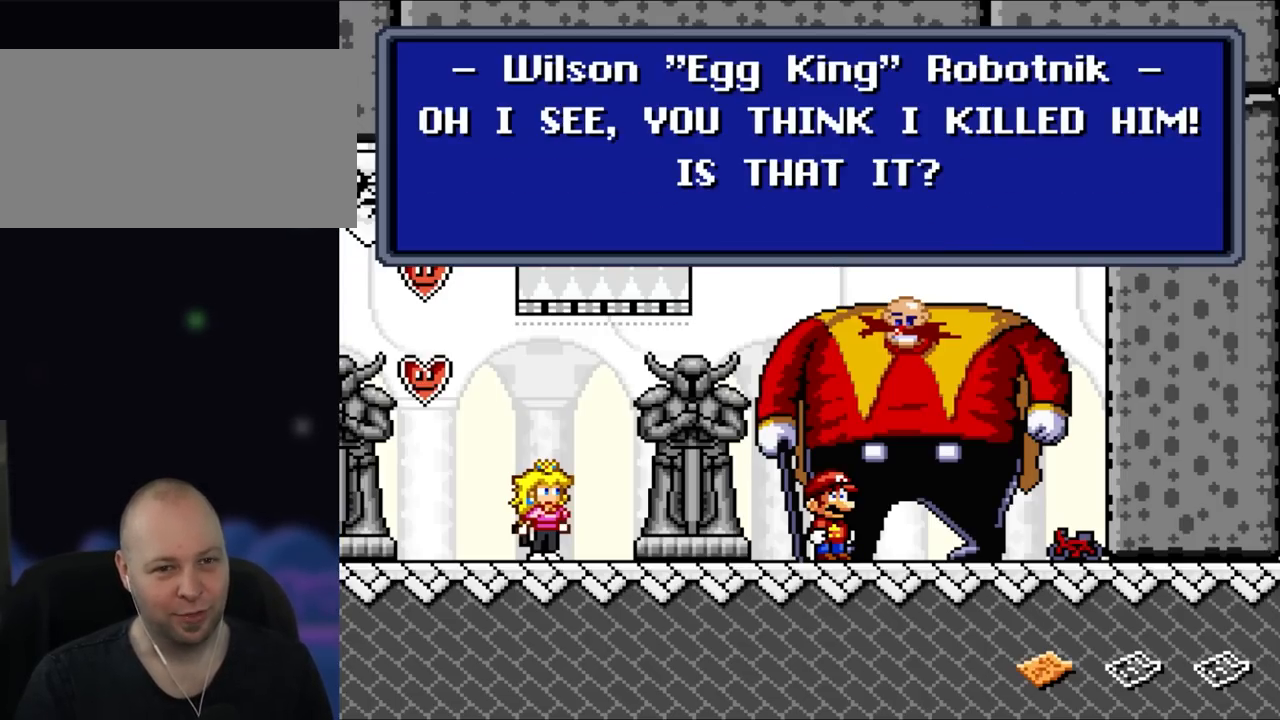
{"buttons": ["A"], "events": [[433, "A", "down"]]}
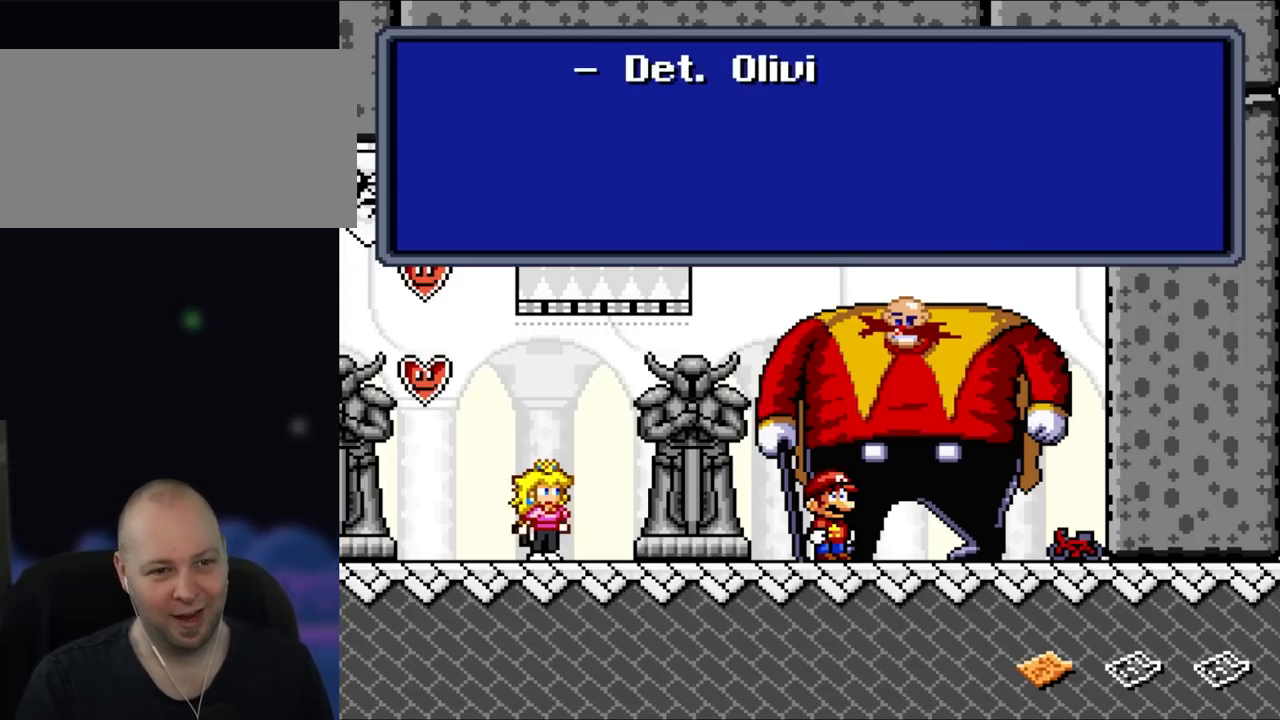
{"buttons": [], "events": [[133, "A", "up"]]}
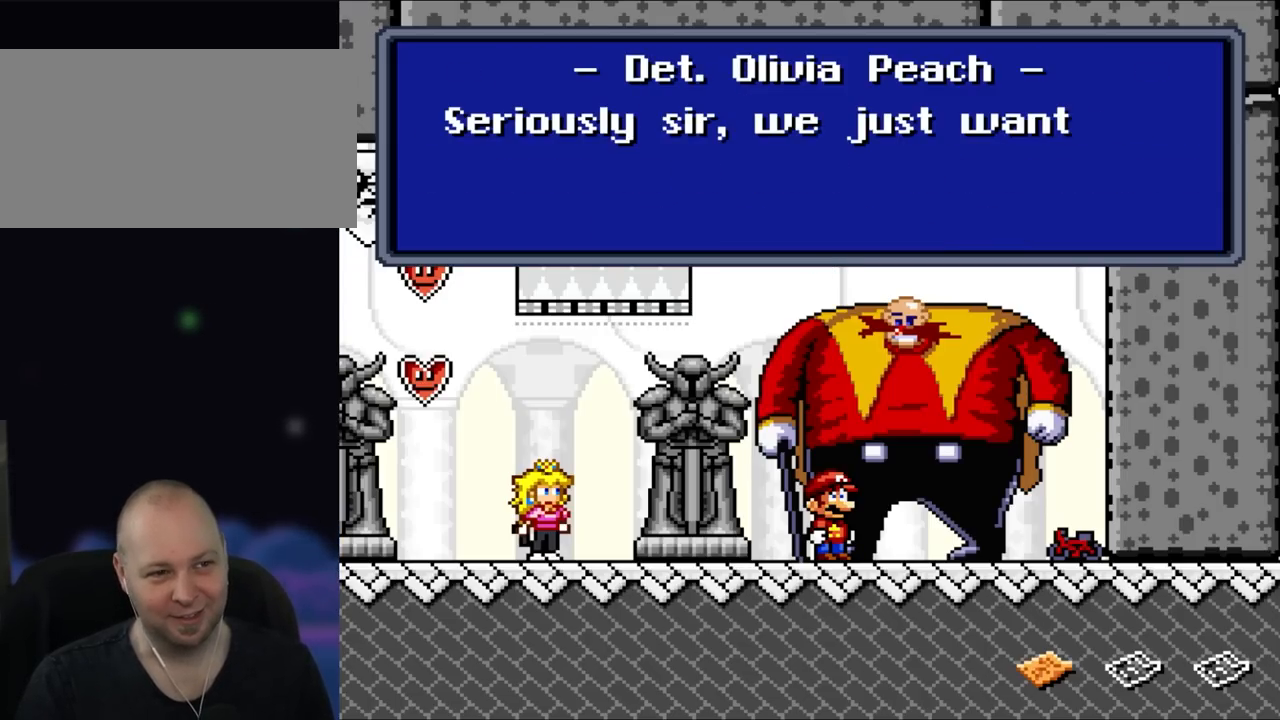
{"buttons": [], "events": []}
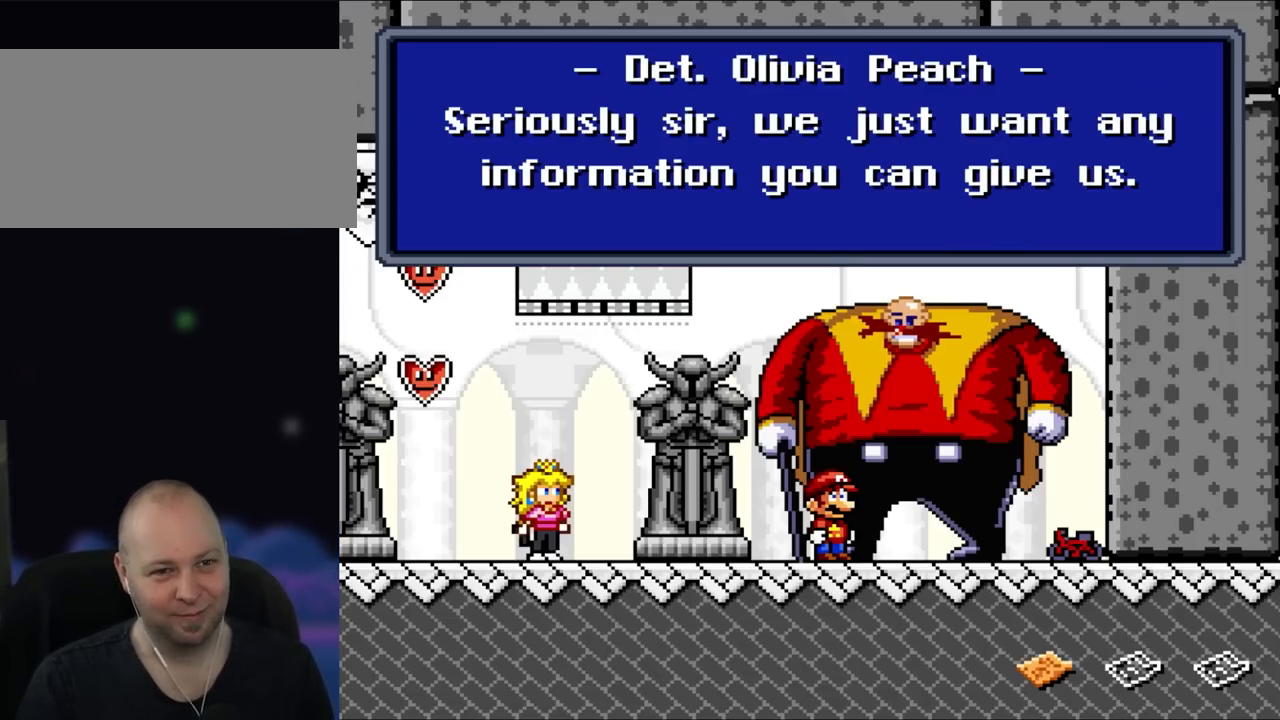
{"buttons": [], "events": []}
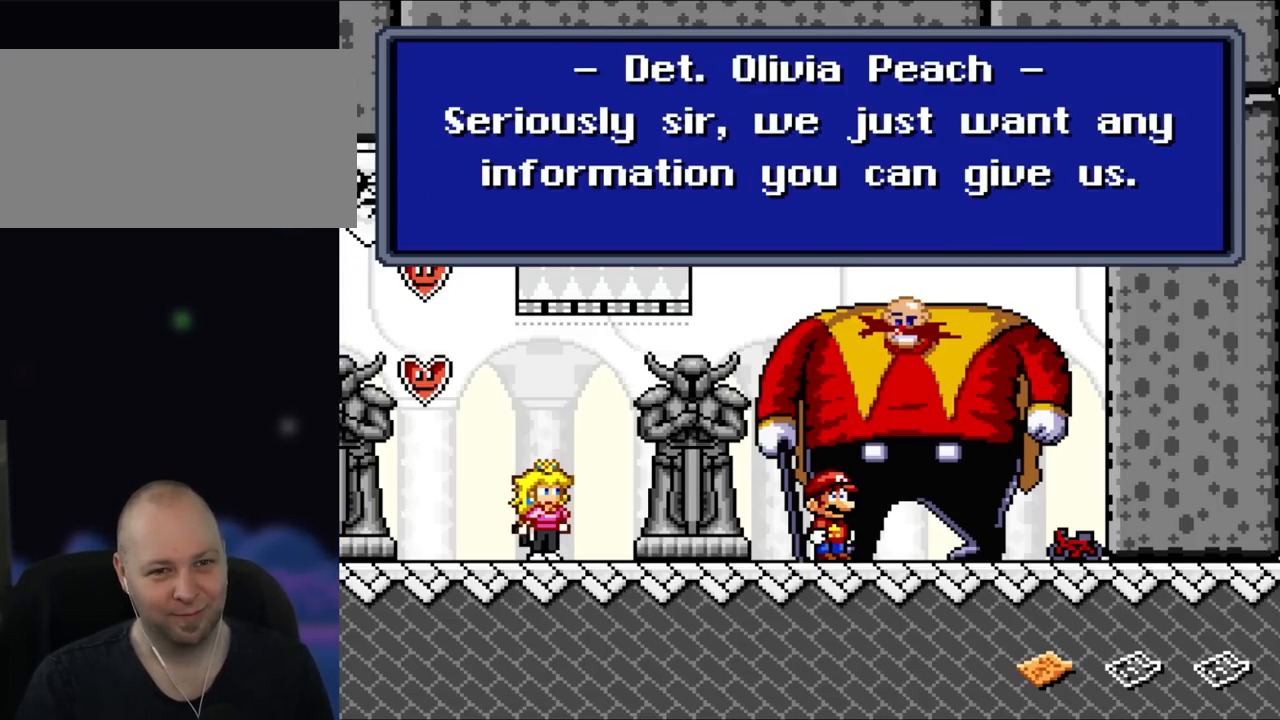
{"buttons": [], "events": []}
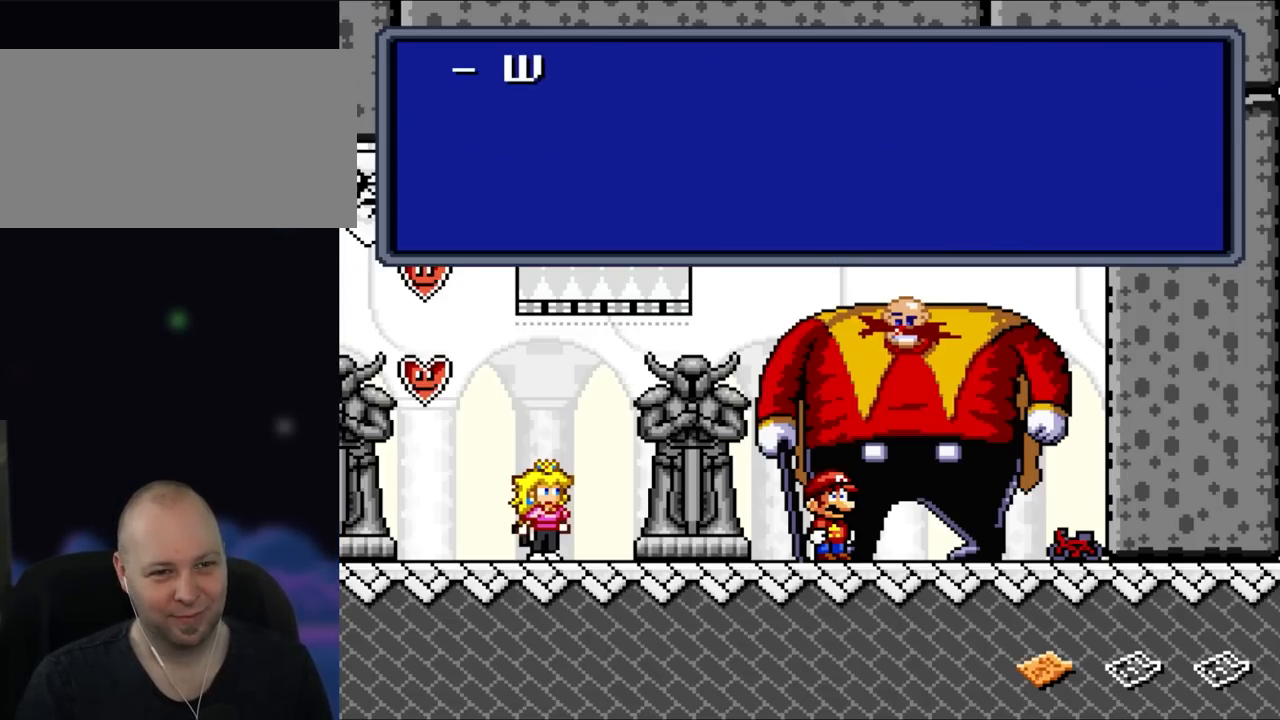
{"buttons": [], "events": [[50, "A", "down"], [267, "A", "up"]]}